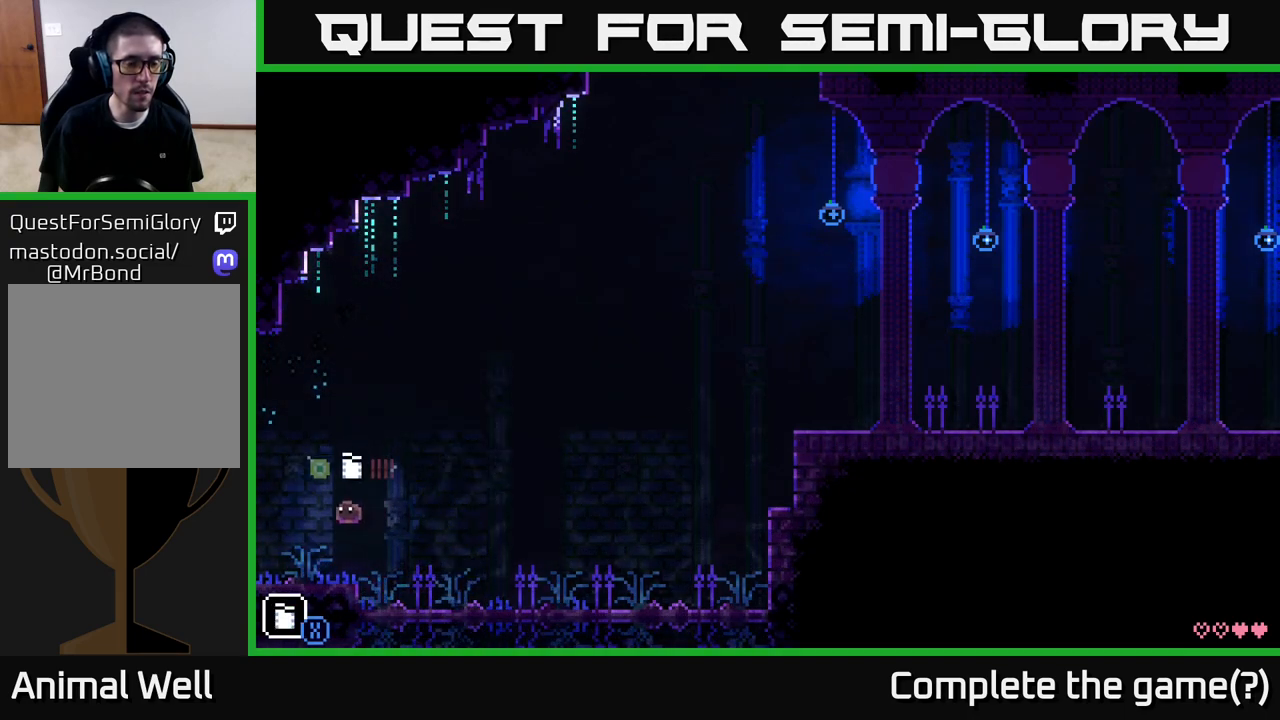
Gameplay with a controller (Xbox layout); each line is a JSON object with the inputs held at the frame after it. "events" lists button and stick changes between this image and that frame as [ms after this image, input, new state], when the widget could be followed in between.
{"buttons": [], "left_stick": "center", "right_stick": "center", "events": [[17, "left_stick", "center"], [217, "left_stick", "right"], [350, "L1", "down"], [383, "left_stick", "center"], [450, "L1", "up"]]}
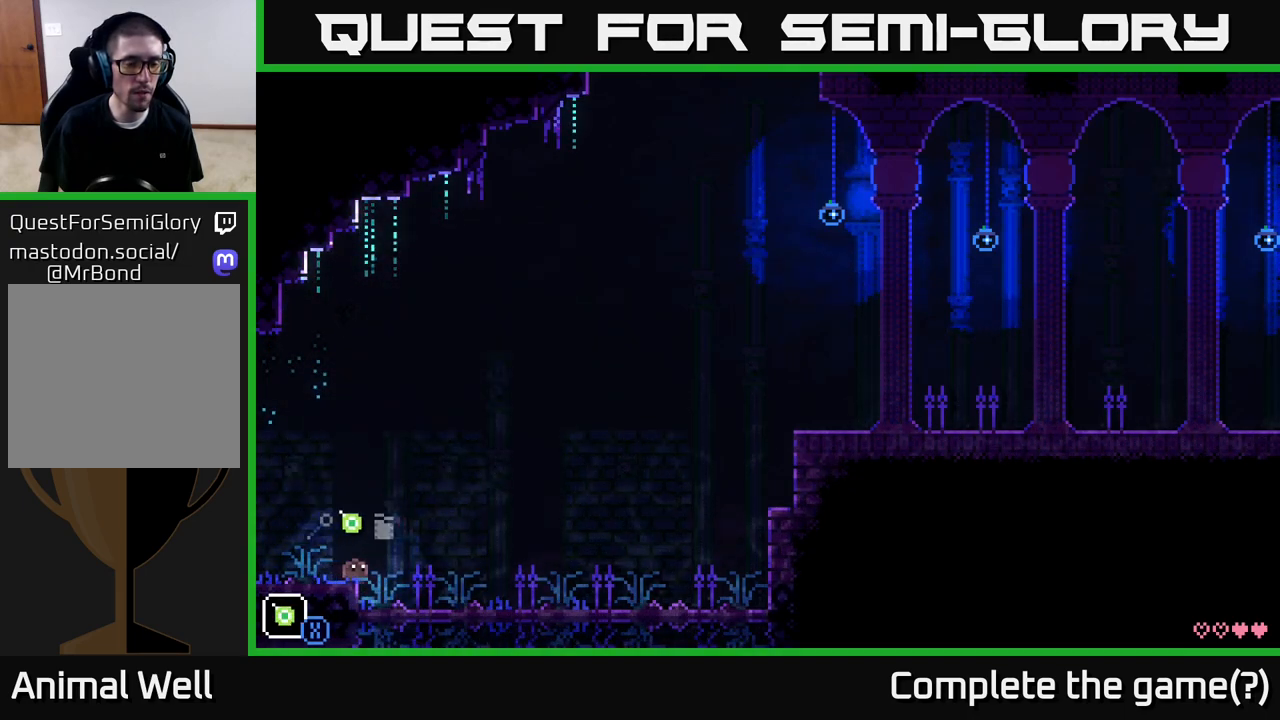
{"buttons": ["A", "X"], "left_stick": "right", "right_stick": "center", "events": [[100, "L1", "down"], [183, "L1", "up"], [383, "left_stick", "right"], [400, "A", "down"], [500, "X", "down"]]}
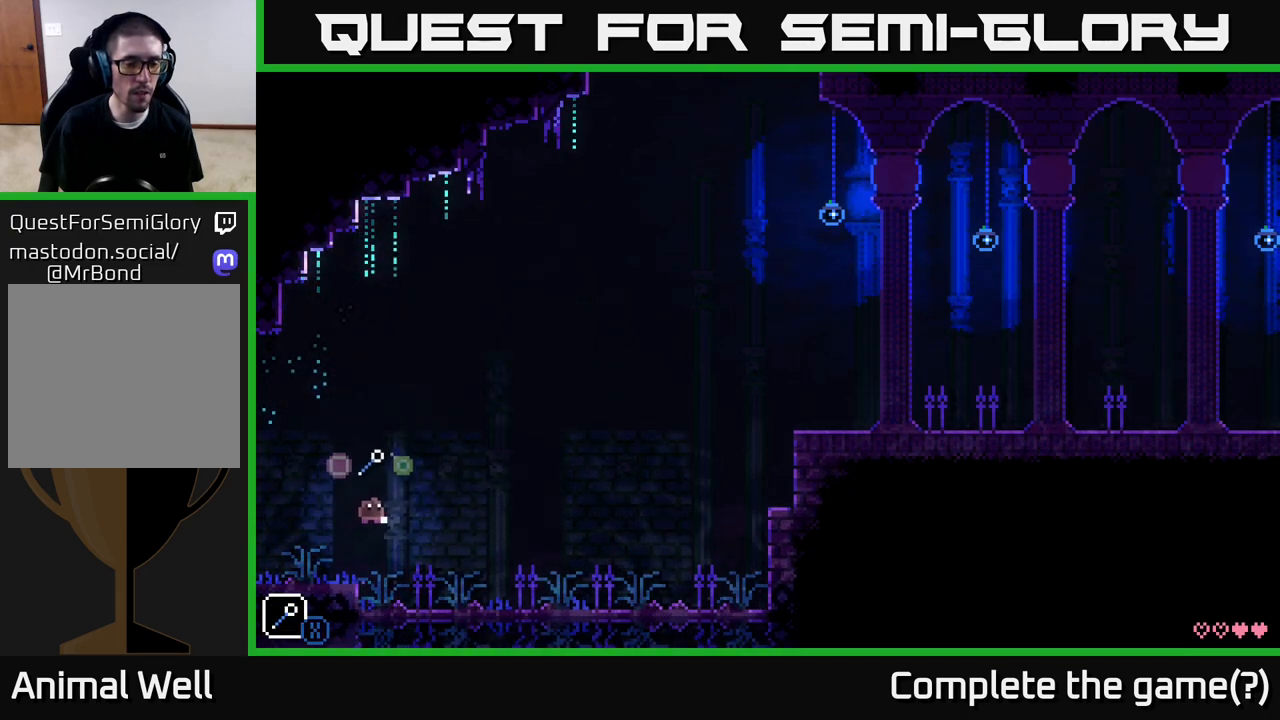
{"buttons": ["A"], "left_stick": "right", "right_stick": "center", "events": [[167, "left_stick", "up-left"], [183, "X", "up"], [233, "A", "up"], [283, "left_stick", "center"], [433, "left_stick", "right"], [450, "A", "down"]]}
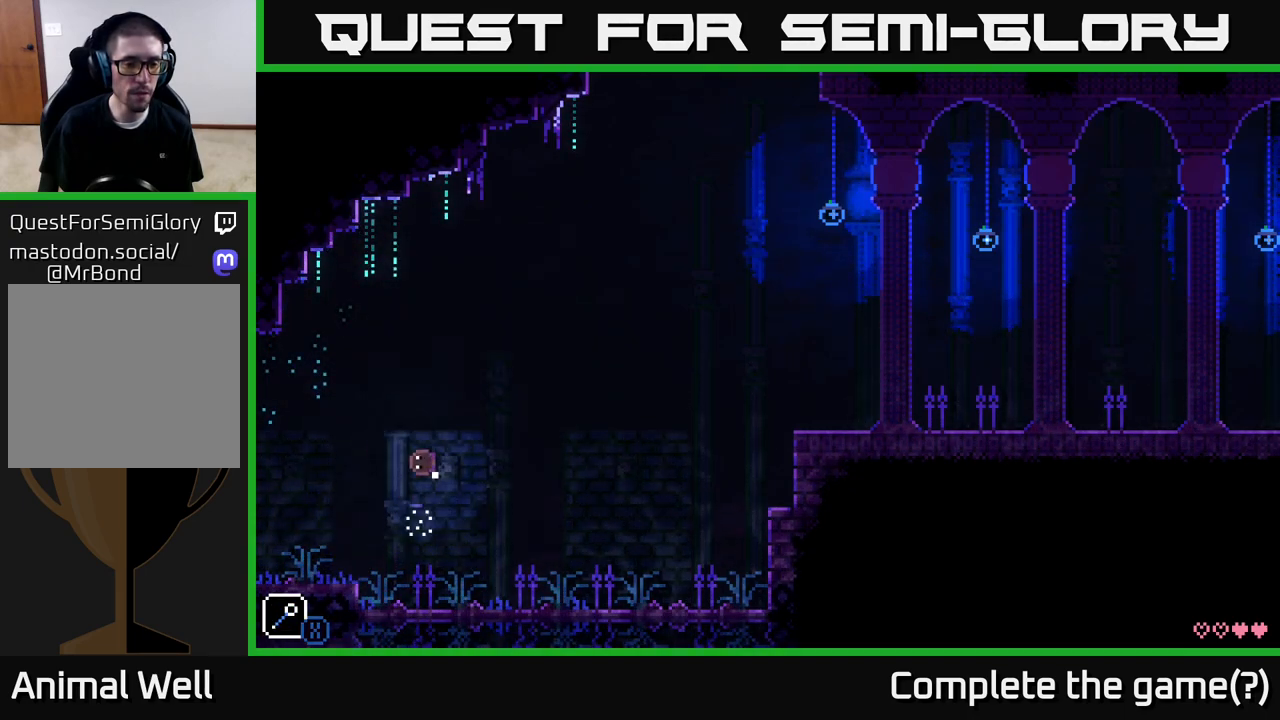
{"buttons": [], "left_stick": "center", "right_stick": "center", "events": [[17, "X", "down"], [167, "left_stick", "up-left"], [217, "left_stick", "left"], [233, "X", "up"], [250, "A", "up"], [350, "left_stick", "center"]]}
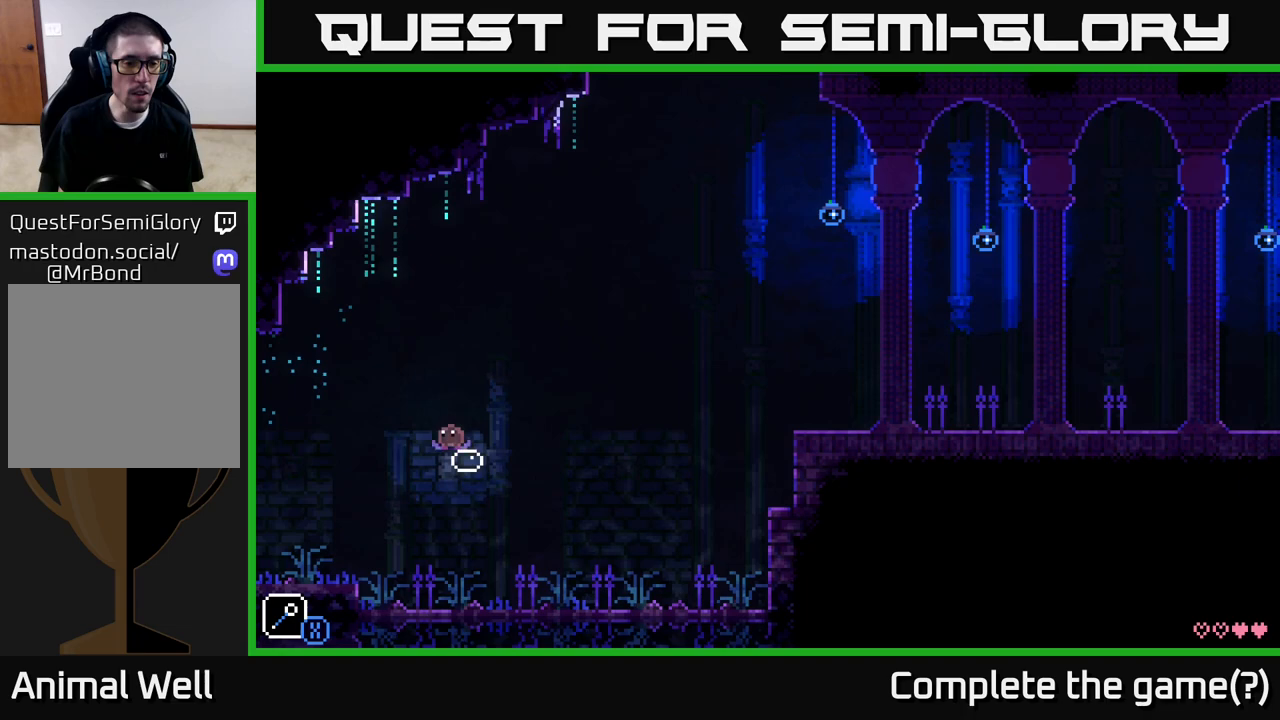
{"buttons": [], "left_stick": "center", "right_stick": "center", "events": [[17, "left_stick", "right"], [83, "A", "down"], [167, "X", "down"], [333, "left_stick", "up"], [367, "X", "up"], [383, "A", "up"], [417, "left_stick", "left"], [467, "left_stick", "center"]]}
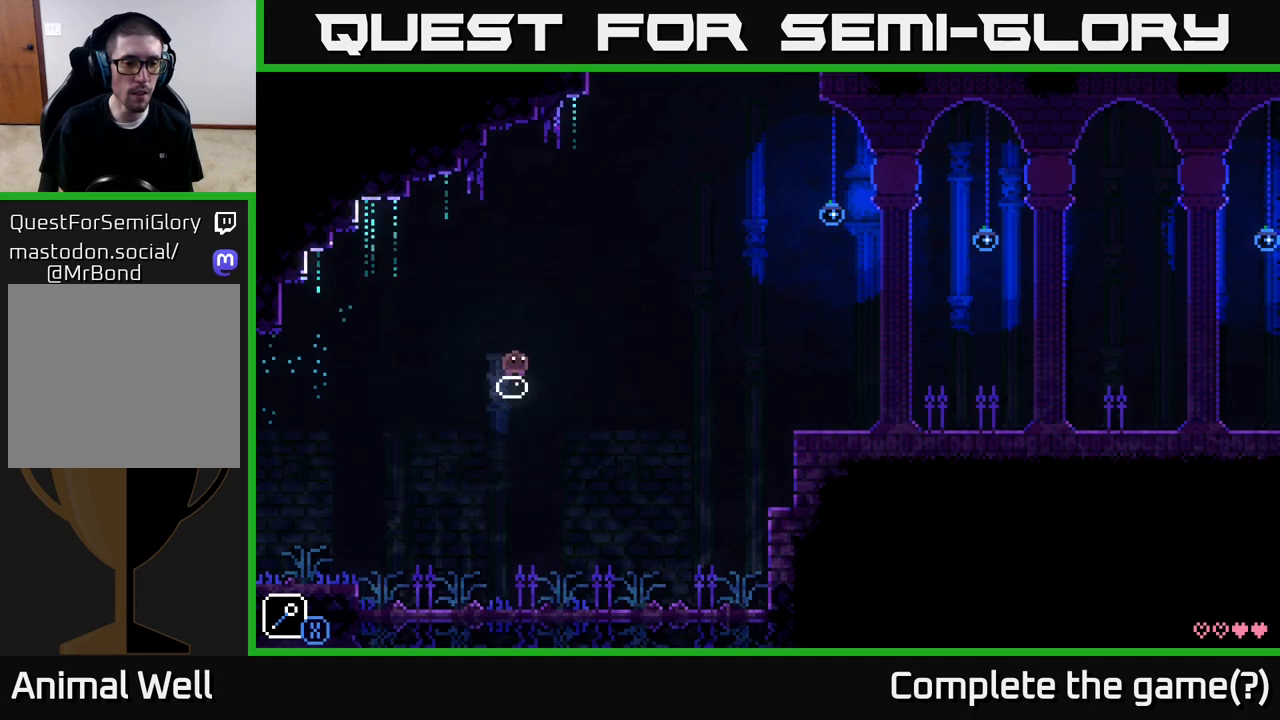
{"buttons": [], "left_stick": "center", "right_stick": "center", "events": [[100, "left_stick", "left"], [133, "A", "down"], [200, "X", "down"], [350, "A", "up"], [350, "X", "up"], [367, "L1", "down"], [367, "left_stick", "up"], [433, "left_stick", "center"], [483, "L1", "up"]]}
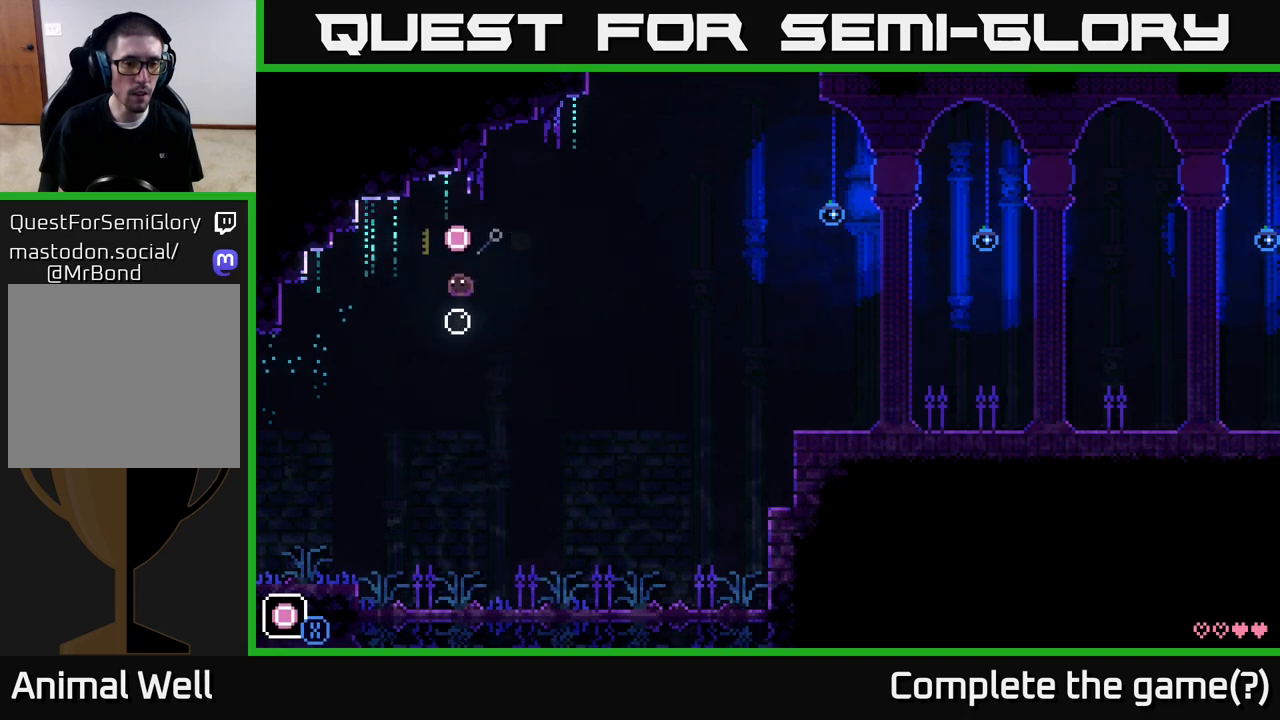
{"buttons": [], "left_stick": "center", "right_stick": "center", "events": [[83, "left_stick", "left"], [133, "left_stick", "center"], [400, "R1", "down"], [483, "R1", "up"]]}
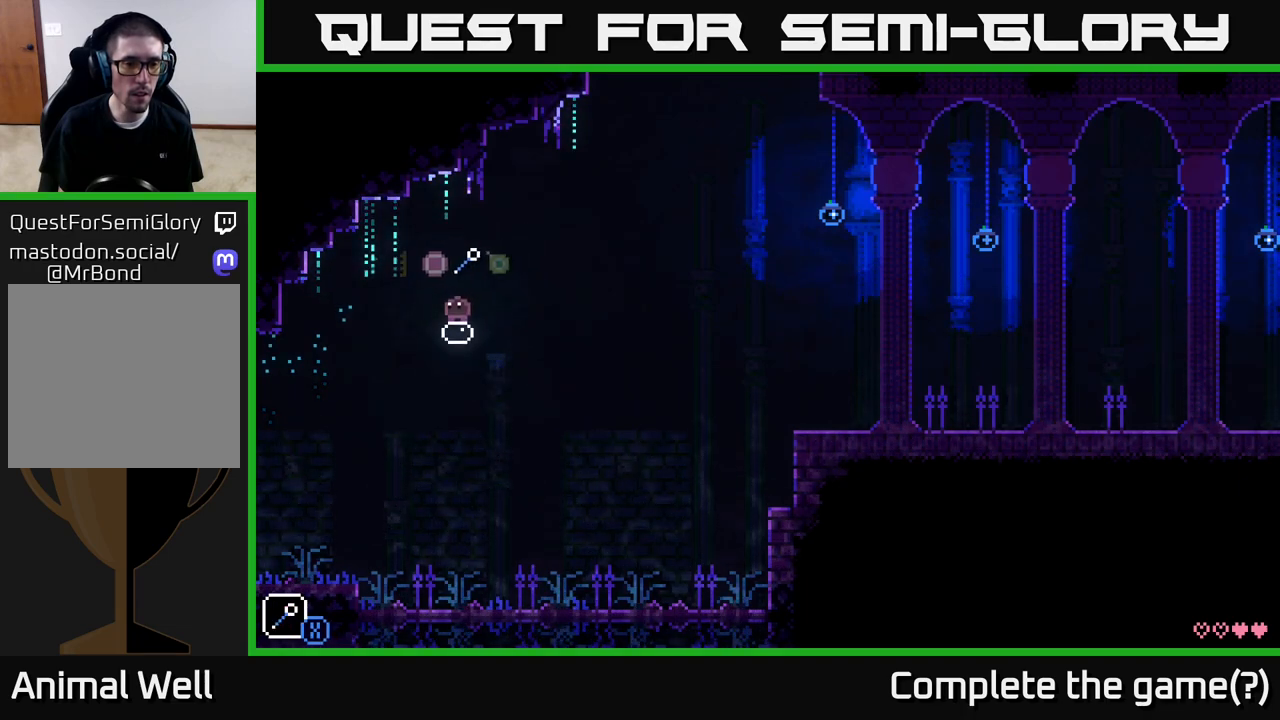
{"buttons": [], "left_stick": "up", "right_stick": "center", "events": [[33, "R1", "down"], [83, "left_stick", "right"], [133, "R1", "up"], [183, "left_stick", "center"], [433, "left_stick", "up"]]}
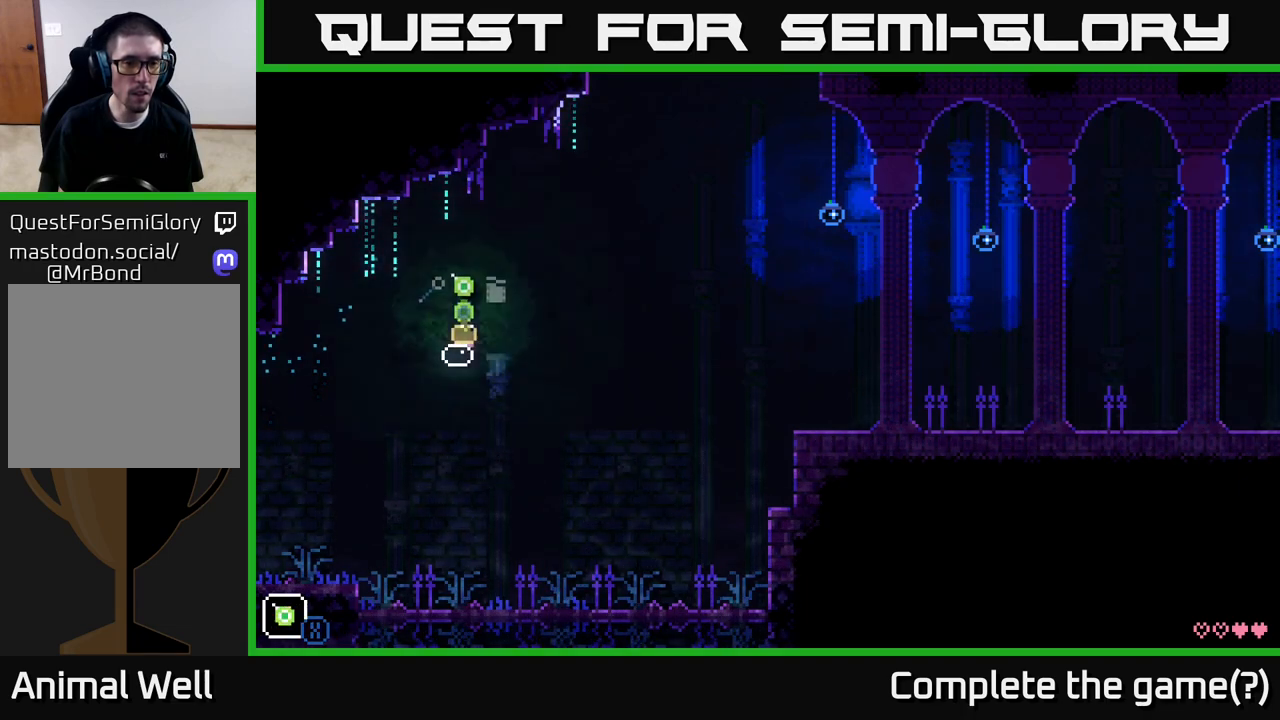
{"buttons": [], "left_stick": "center", "right_stick": "center", "events": [[17, "X", "down"], [350, "X", "up"], [367, "left_stick", "center"]]}
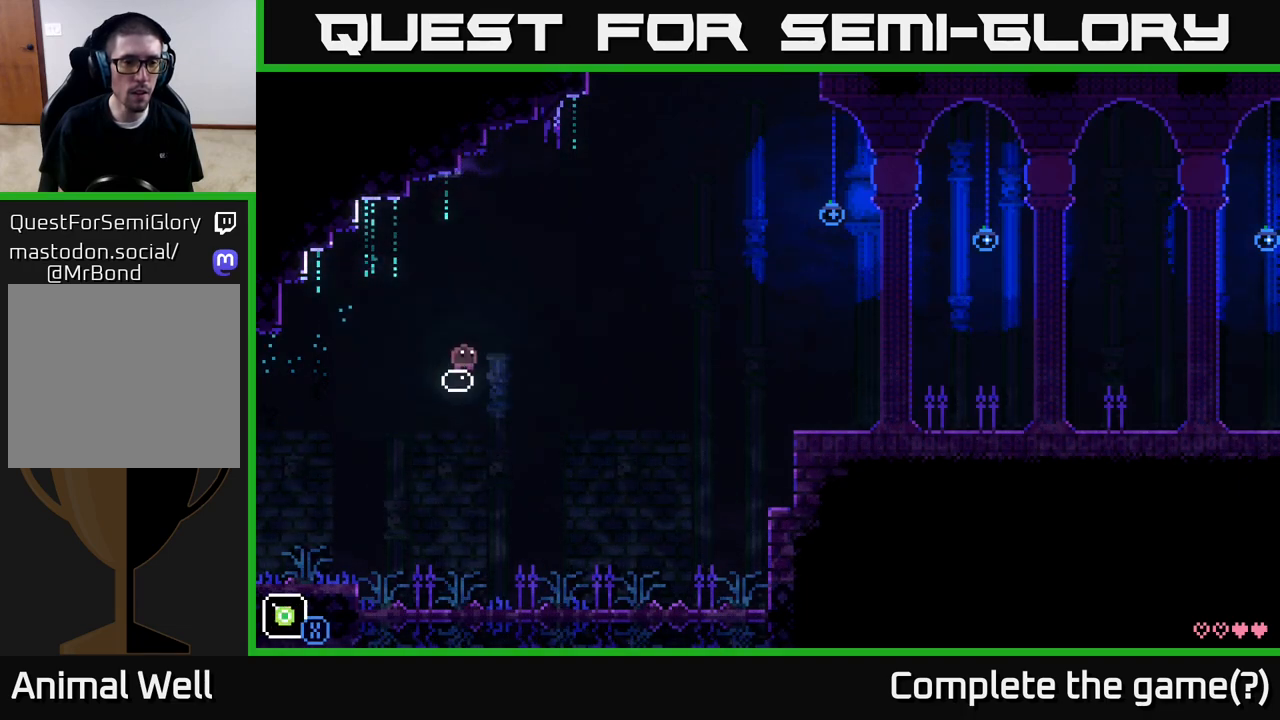
{"buttons": ["A", "X"], "left_stick": "up", "right_stick": "center", "events": [[100, "left_stick", "up-right"], [117, "A", "down"], [483, "X", "down"], [483, "left_stick", "up"]]}
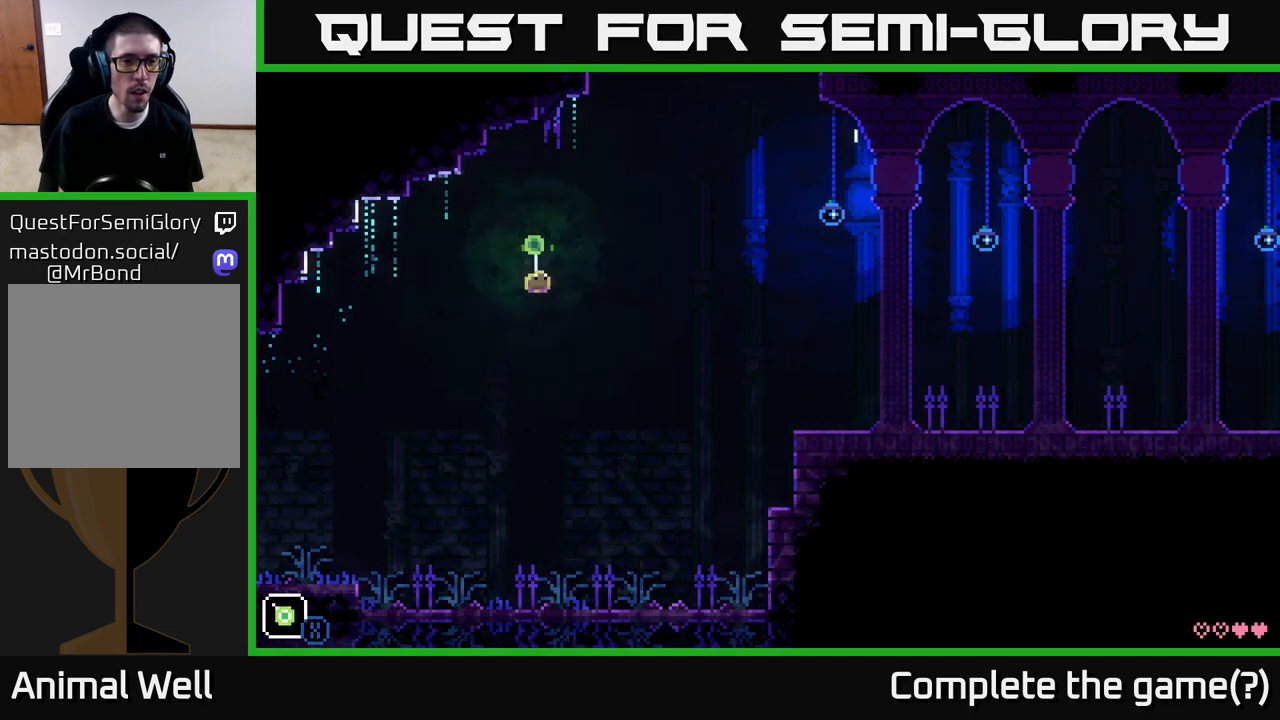
{"buttons": [], "left_stick": "up-right", "right_stick": "center", "events": [[367, "A", "up"], [383, "X", "up"], [433, "left_stick", "up-right"]]}
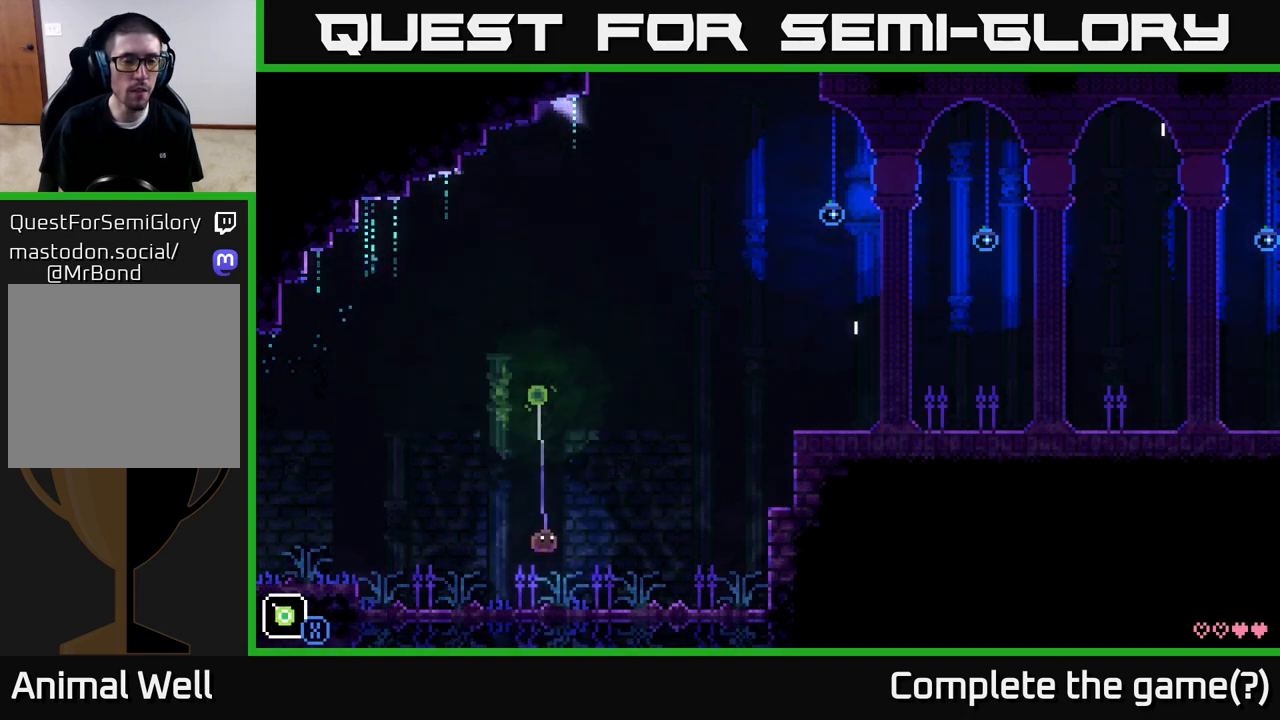
{"buttons": [], "left_stick": "right", "right_stick": "center", "events": [[67, "left_stick", "center"], [200, "left_stick", "right"]]}
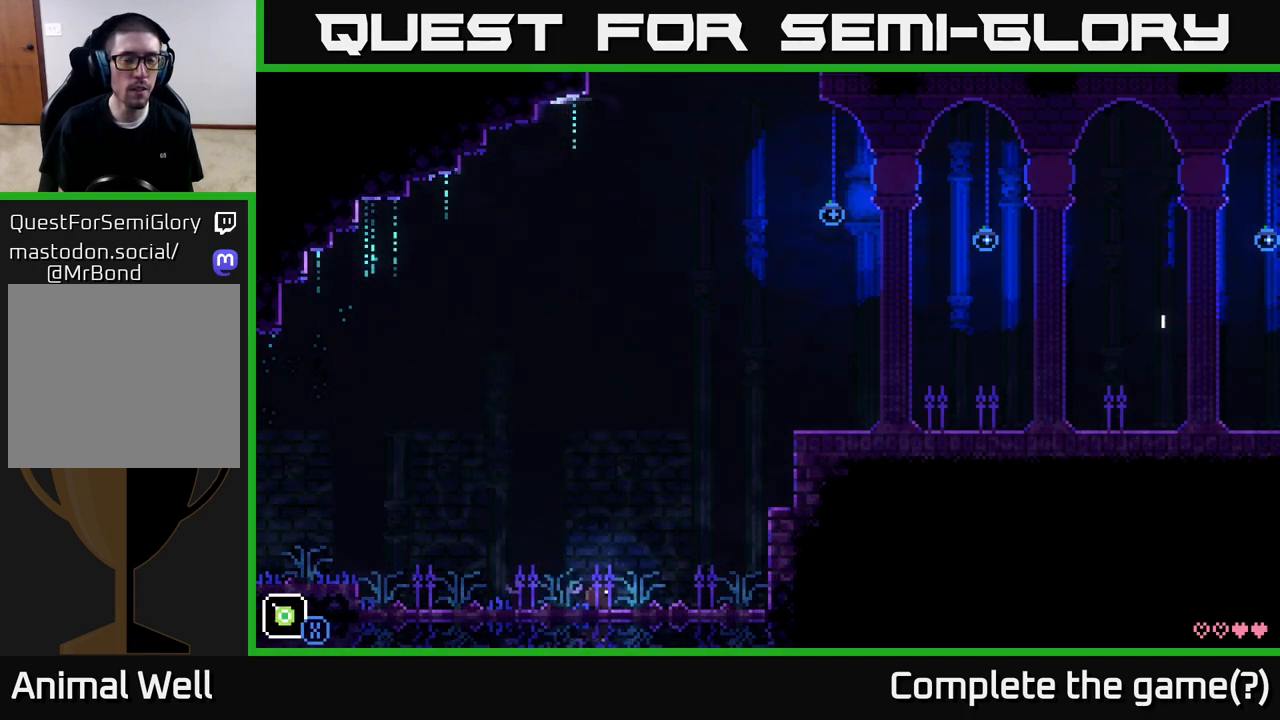
{"buttons": ["A"], "left_stick": "right", "right_stick": "center", "events": [[283, "A", "down"]]}
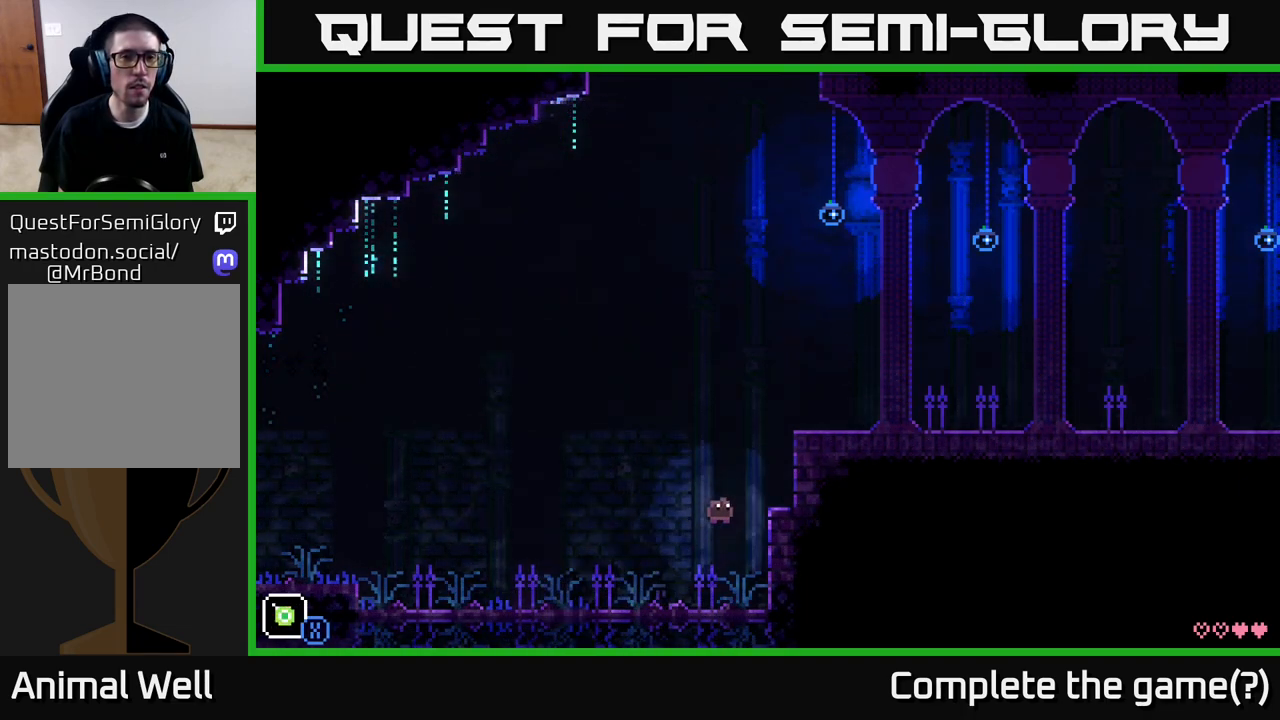
{"buttons": ["A"], "left_stick": "right", "right_stick": "center", "events": [[200, "A", "up"], [367, "A", "down"]]}
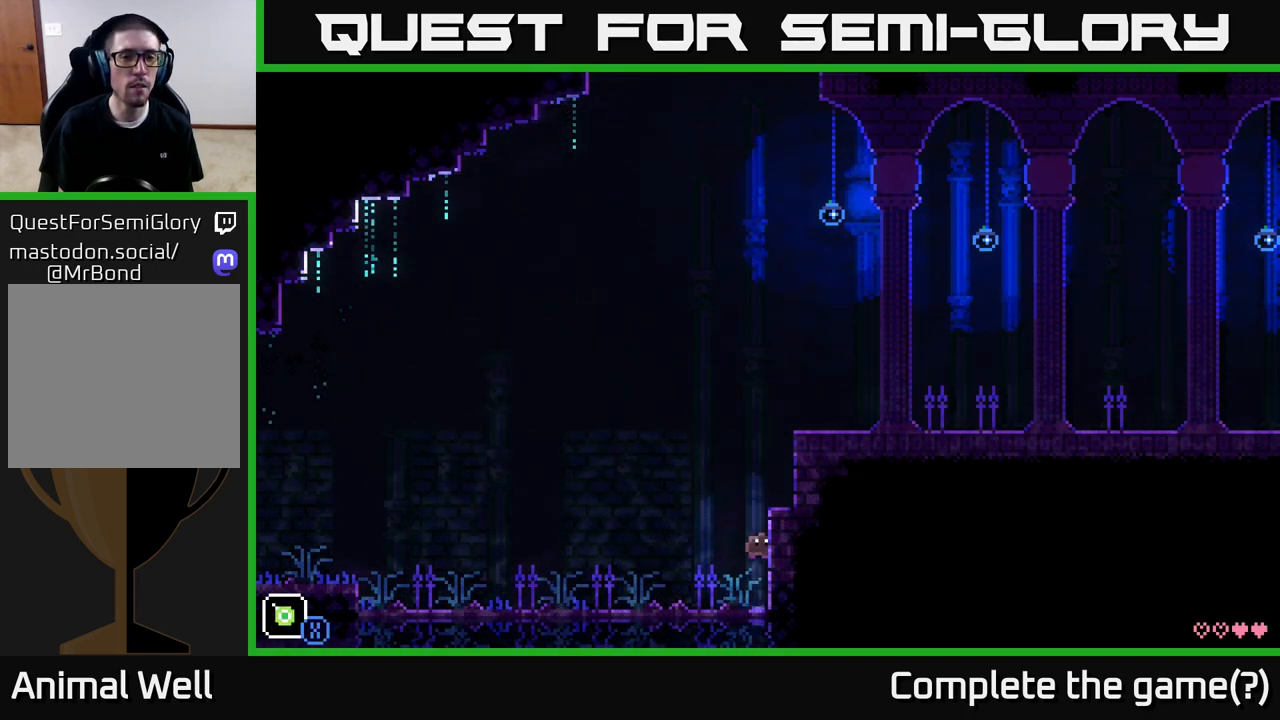
{"buttons": [], "left_stick": "right", "right_stick": "center", "events": [[183, "A", "up"]]}
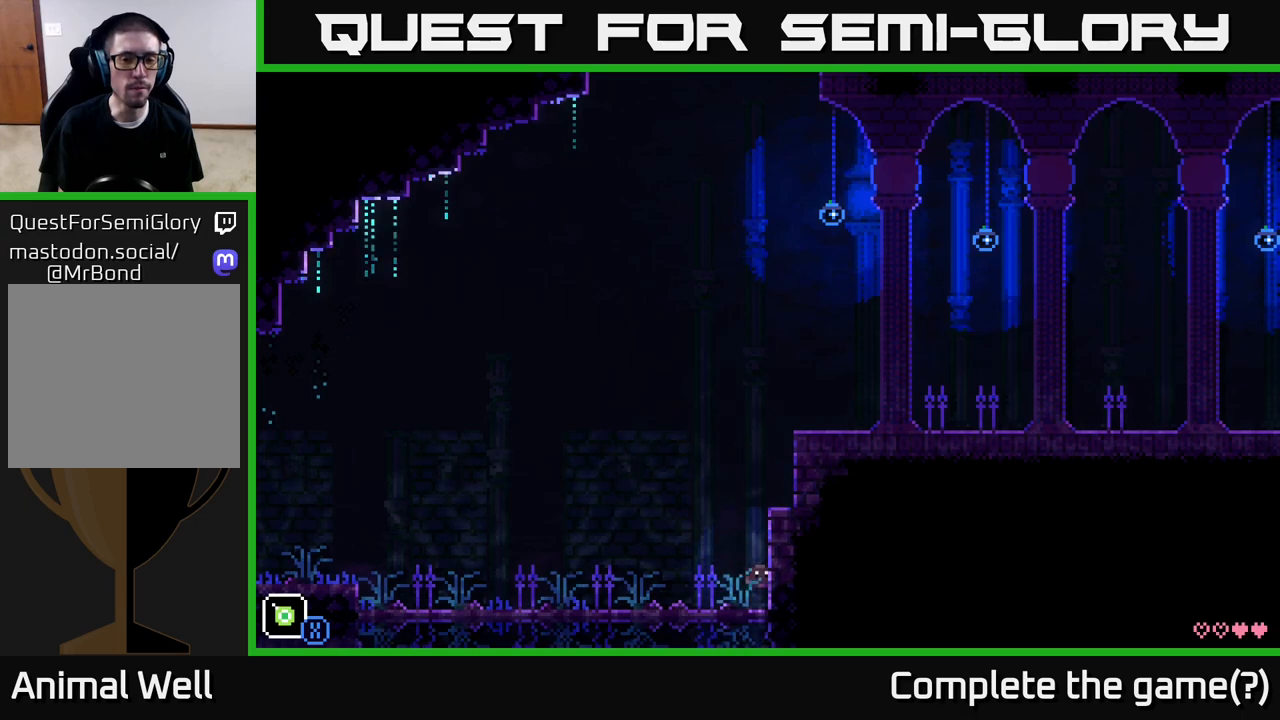
{"buttons": [], "left_stick": "left", "right_stick": "center", "events": [[67, "left_stick", "center"], [317, "left_stick", "left"], [367, "L1", "down"], [500, "L1", "up"]]}
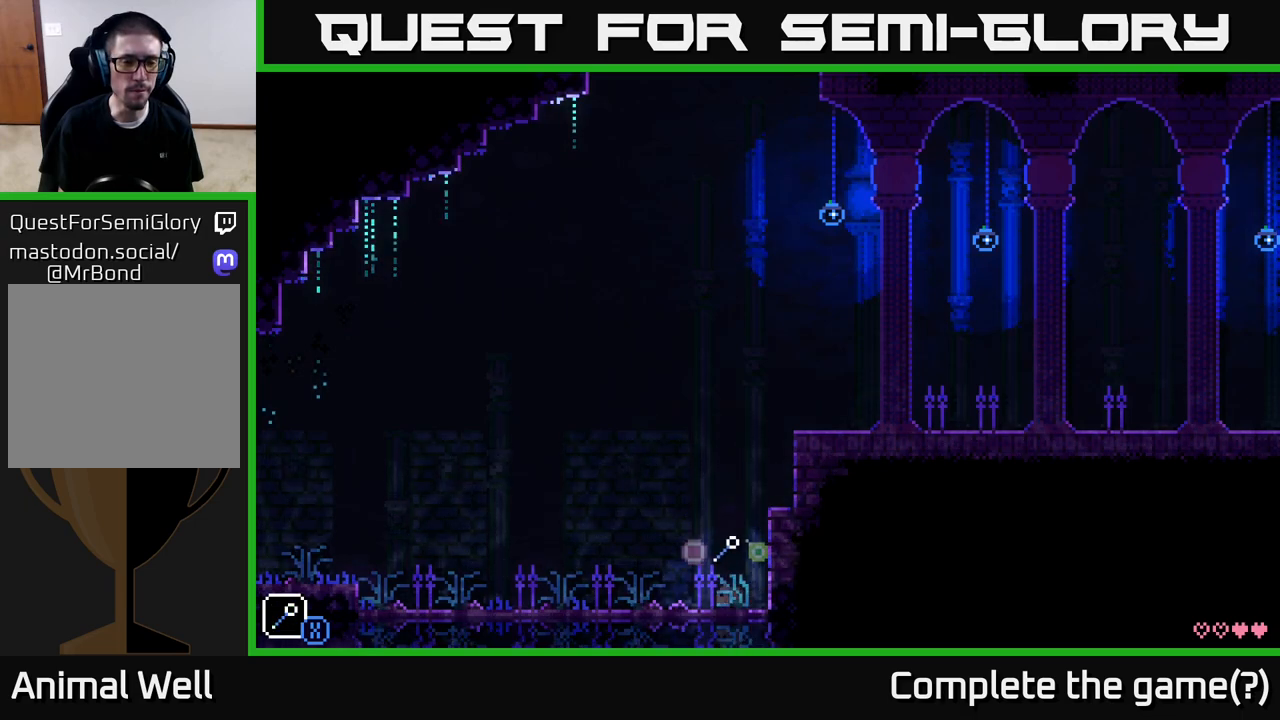
{"buttons": ["A", "X"], "left_stick": "right", "right_stick": "center", "events": [[333, "left_stick", "right"], [400, "A", "down"], [433, "X", "down"]]}
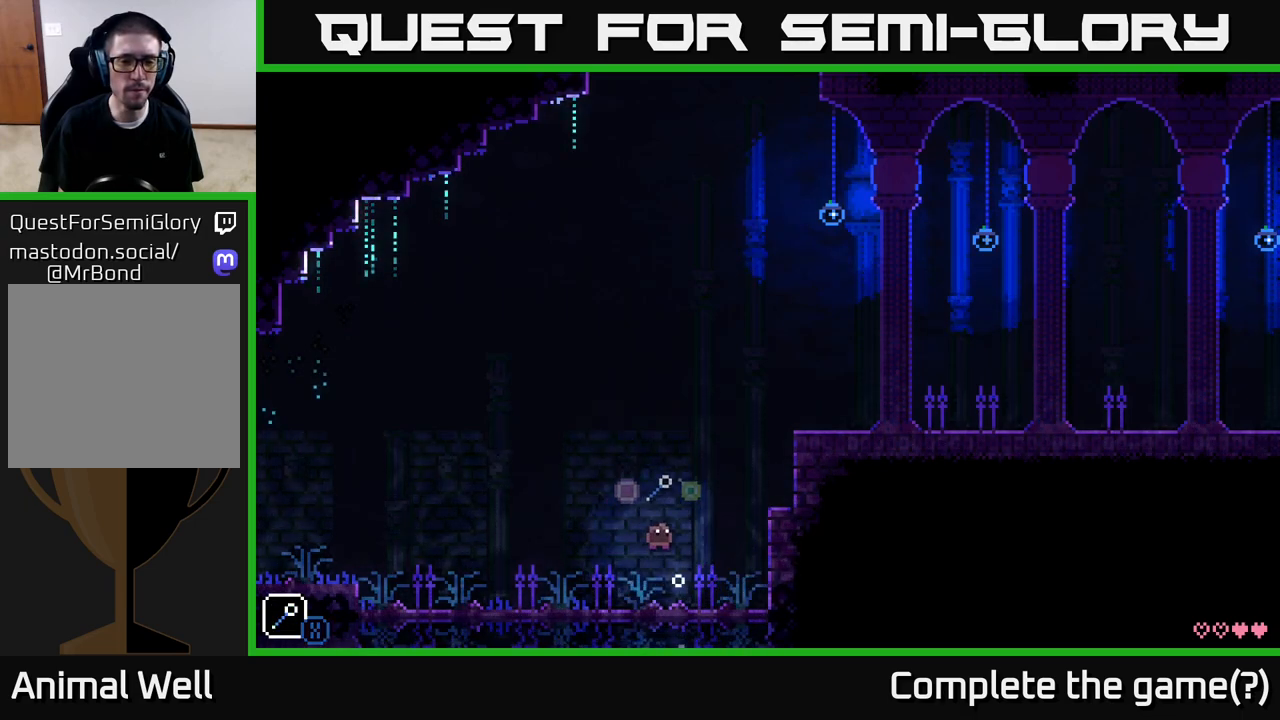
{"buttons": ["A", "X"], "left_stick": "right", "right_stick": "center", "events": [[133, "A", "up"], [133, "X", "up"], [150, "left_stick", "left"], [300, "left_stick", "right"], [433, "A", "down"], [483, "X", "down"]]}
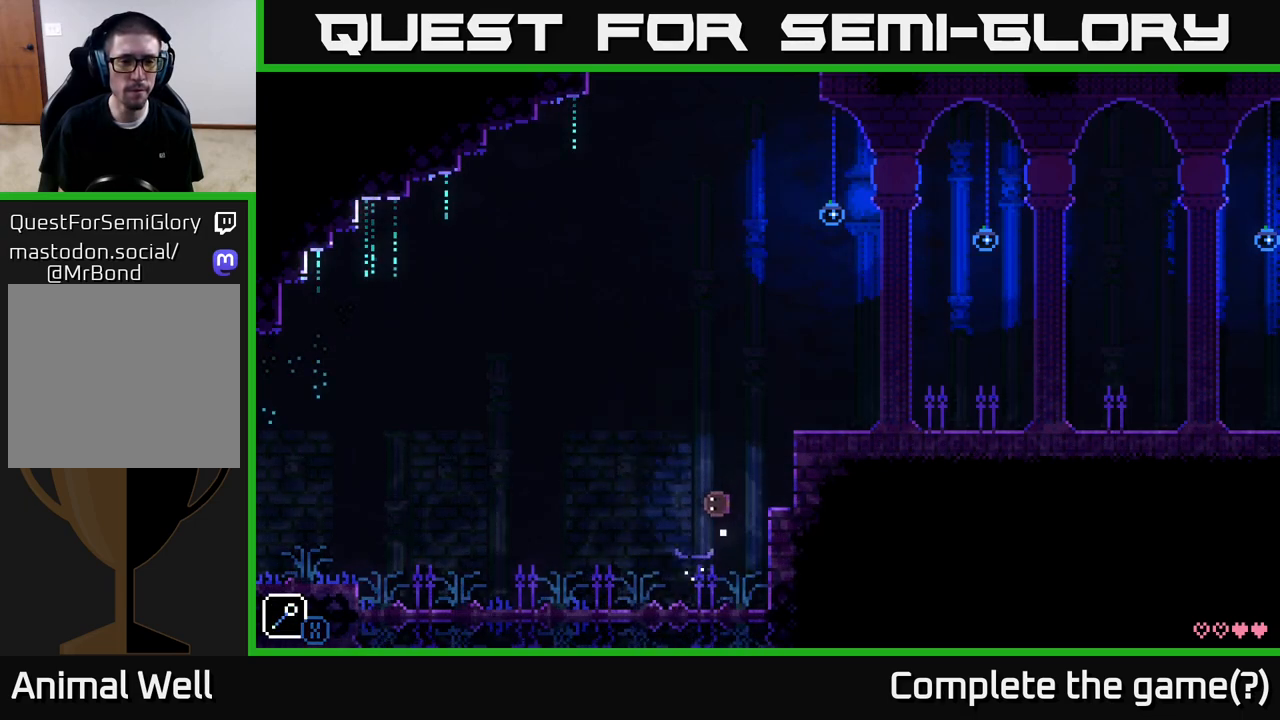
{"buttons": [], "left_stick": "center", "right_stick": "center", "events": [[183, "X", "up"], [217, "A", "up"], [300, "left_stick", "center"]]}
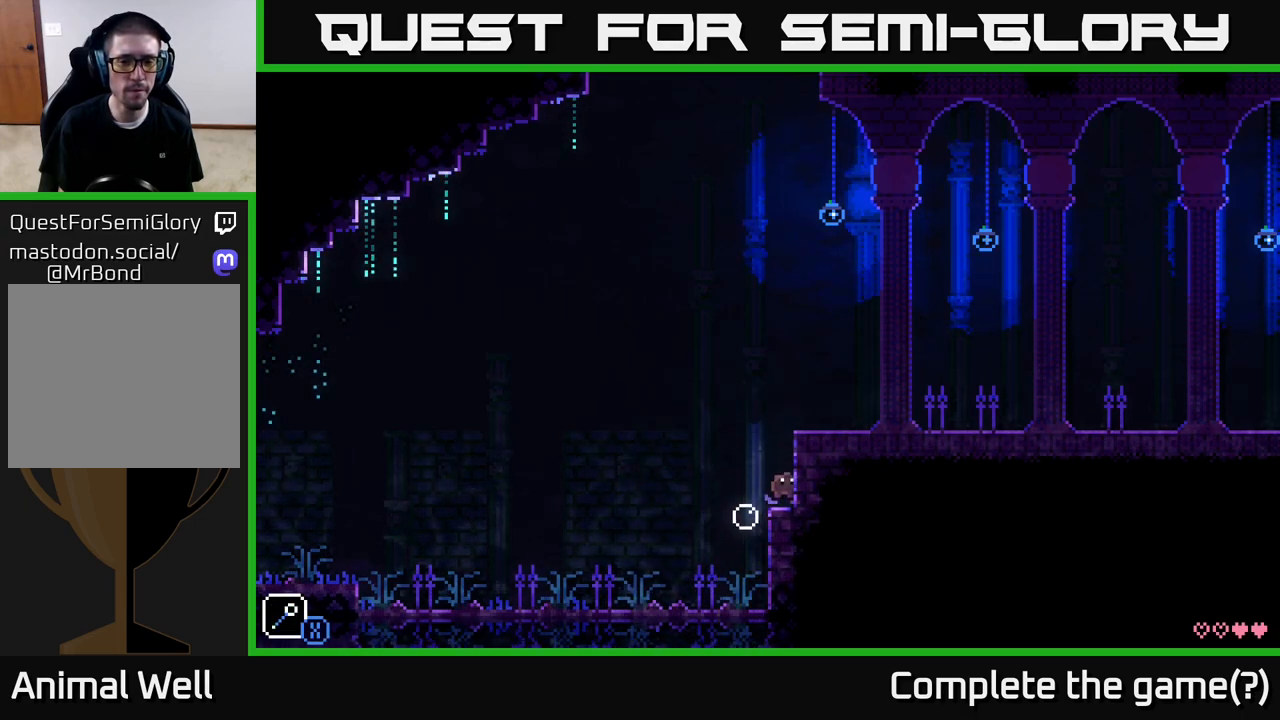
{"buttons": [], "left_stick": "right", "right_stick": "center", "events": [[17, "A", "down"], [17, "left_stick", "right"], [433, "A", "up"]]}
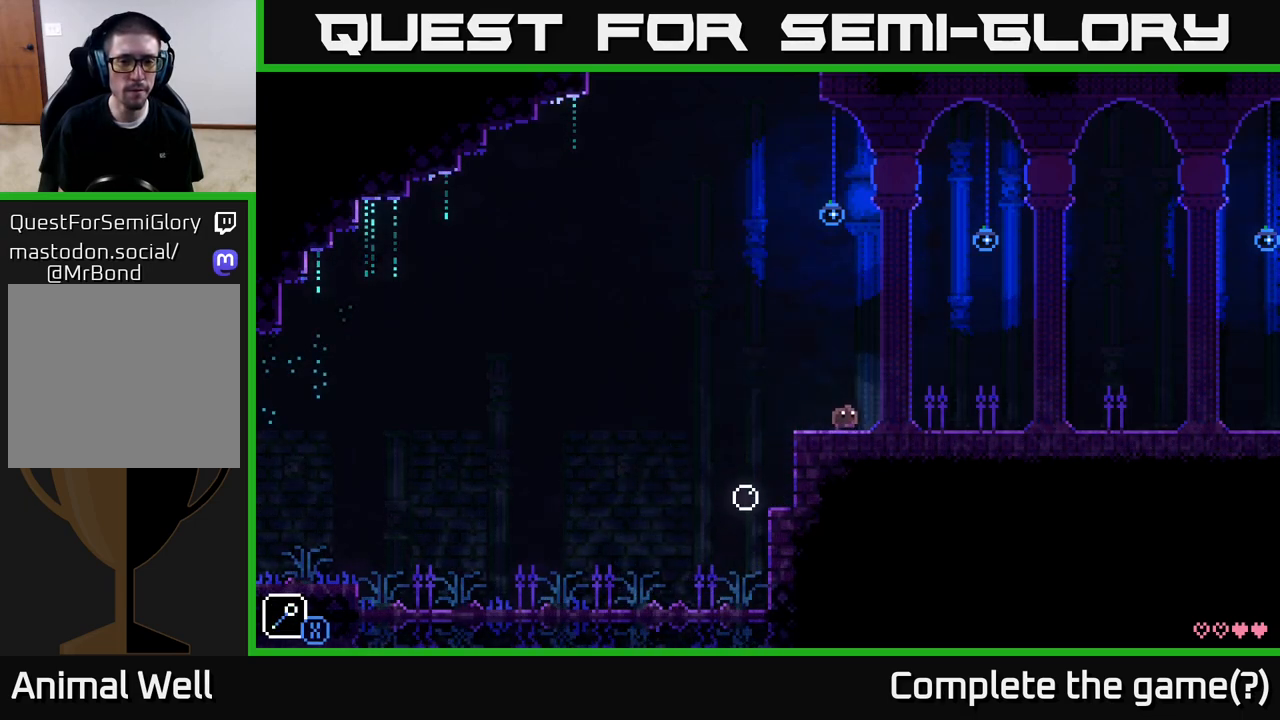
{"buttons": [], "left_stick": "center", "right_stick": "center", "events": [[67, "left_stick", "left"], [250, "A", "down"], [317, "X", "down"], [450, "A", "up"], [467, "X", "up"], [467, "left_stick", "center"]]}
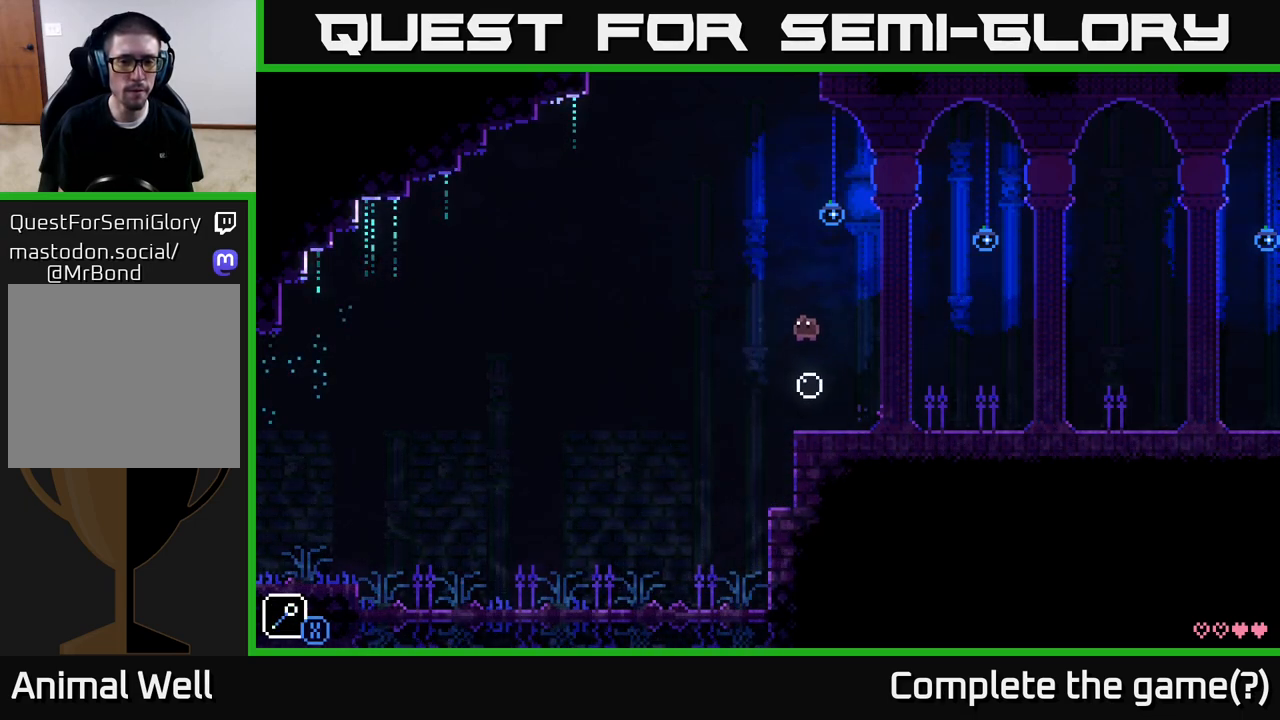
{"buttons": ["A"], "left_stick": "left", "right_stick": "center", "events": [[117, "left_stick", "left"], [250, "A", "down"], [317, "X", "down"], [500, "X", "up"]]}
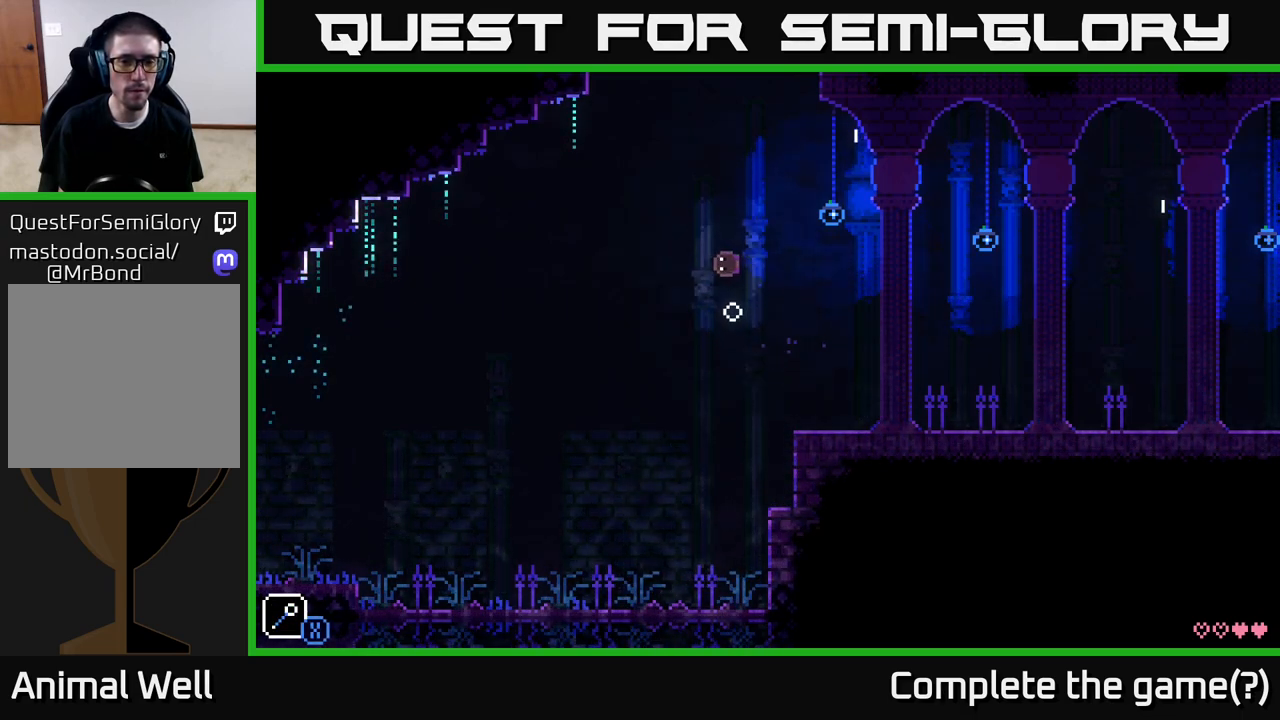
{"buttons": ["A", "X"], "left_stick": "left", "right_stick": "center", "events": [[17, "A", "up"], [17, "left_stick", "center"], [250, "left_stick", "left"], [283, "A", "down"], [333, "X", "down"]]}
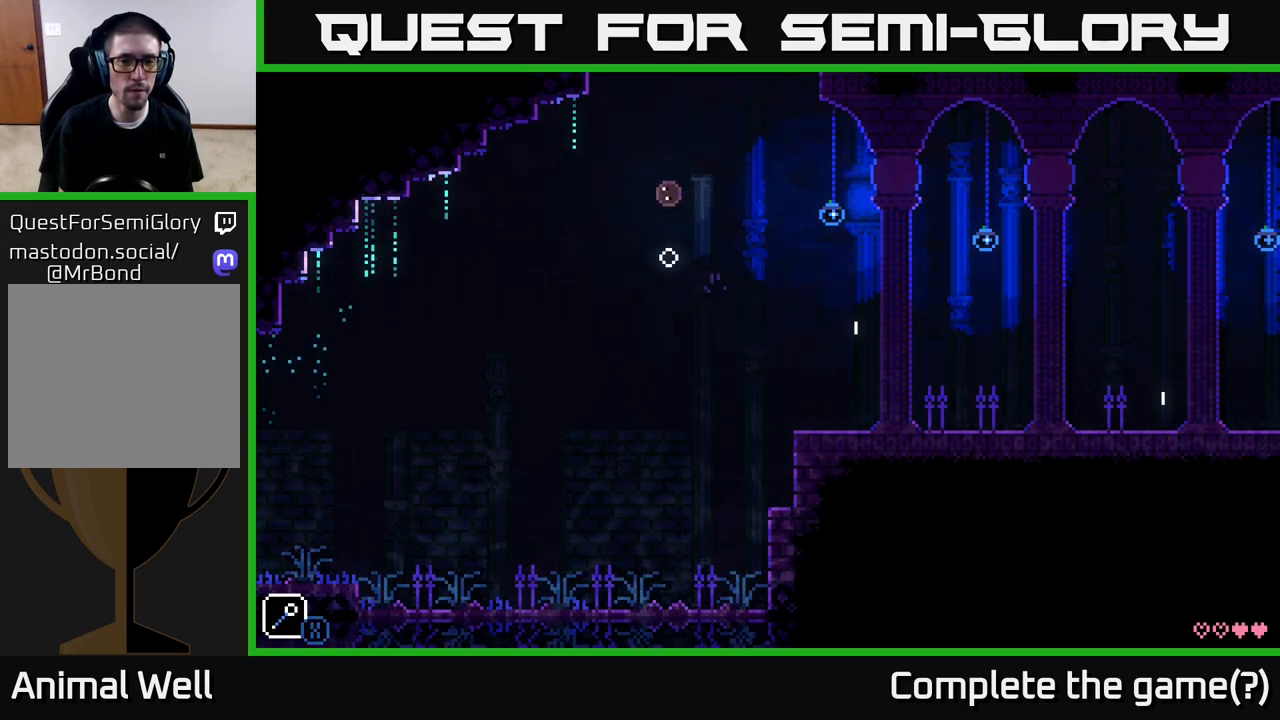
{"buttons": ["A", "X"], "left_stick": "right", "right_stick": "center", "events": [[17, "X", "up"], [33, "A", "up"], [67, "left_stick", "center"], [217, "left_stick", "right"], [317, "A", "down"], [333, "X", "down"]]}
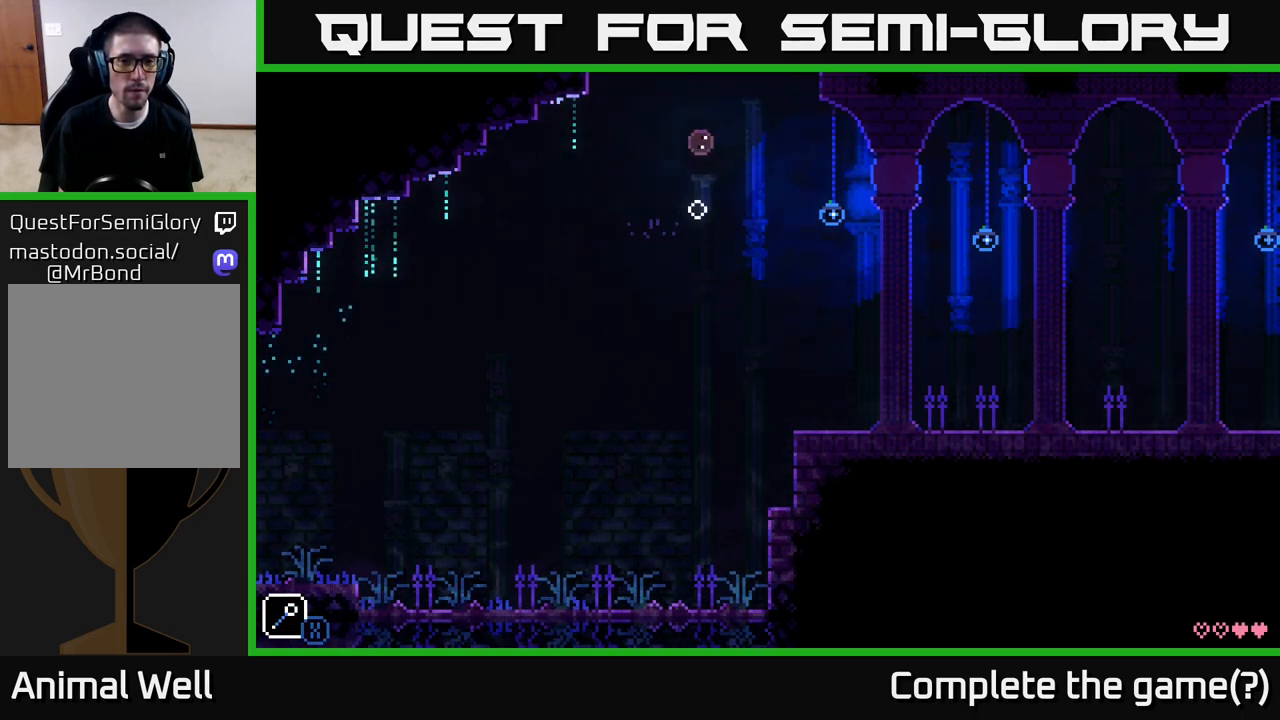
{"buttons": ["A", "X"], "left_stick": "left", "right_stick": "center", "events": [[67, "X", "up"], [83, "A", "up"], [83, "left_stick", "left"], [250, "left_stick", "center"], [367, "left_stick", "left"], [383, "A", "down"], [433, "X", "down"]]}
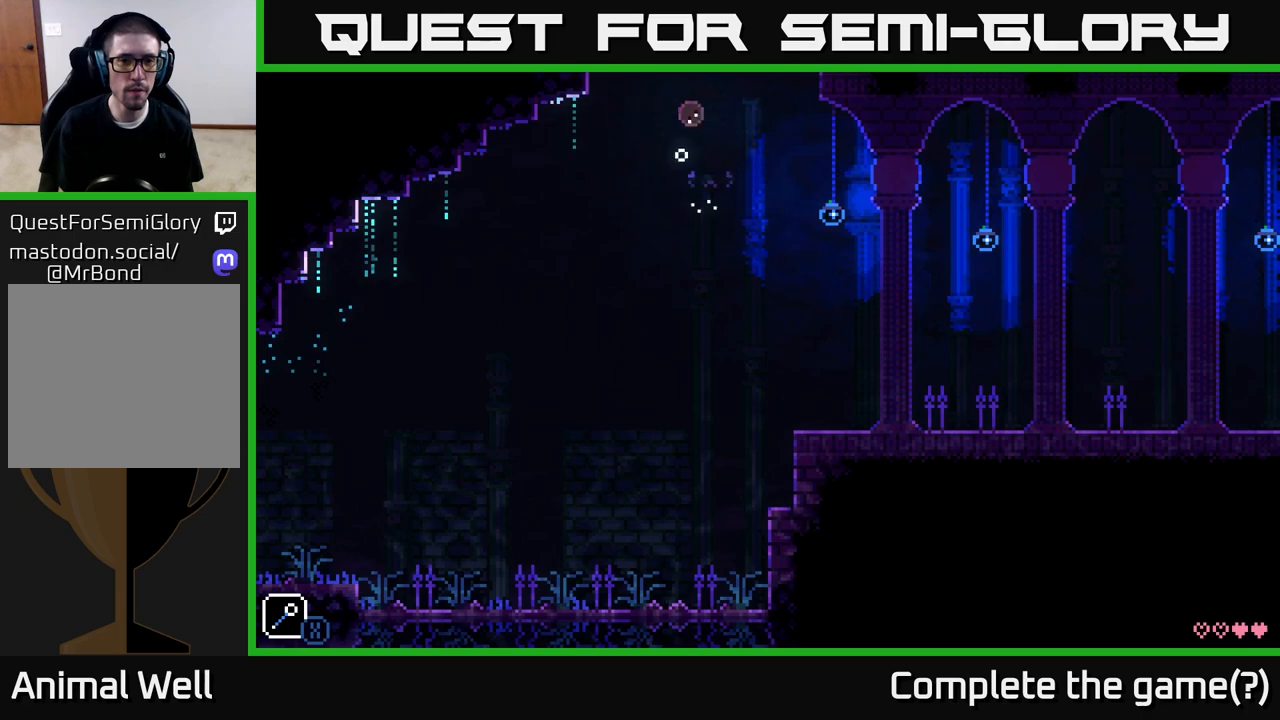
{"buttons": ["A", "X"], "left_stick": "right", "right_stick": "center", "events": [[117, "X", "up"], [150, "A", "up"], [167, "left_stick", "center"], [317, "left_stick", "right"], [433, "A", "down"], [483, "X", "down"]]}
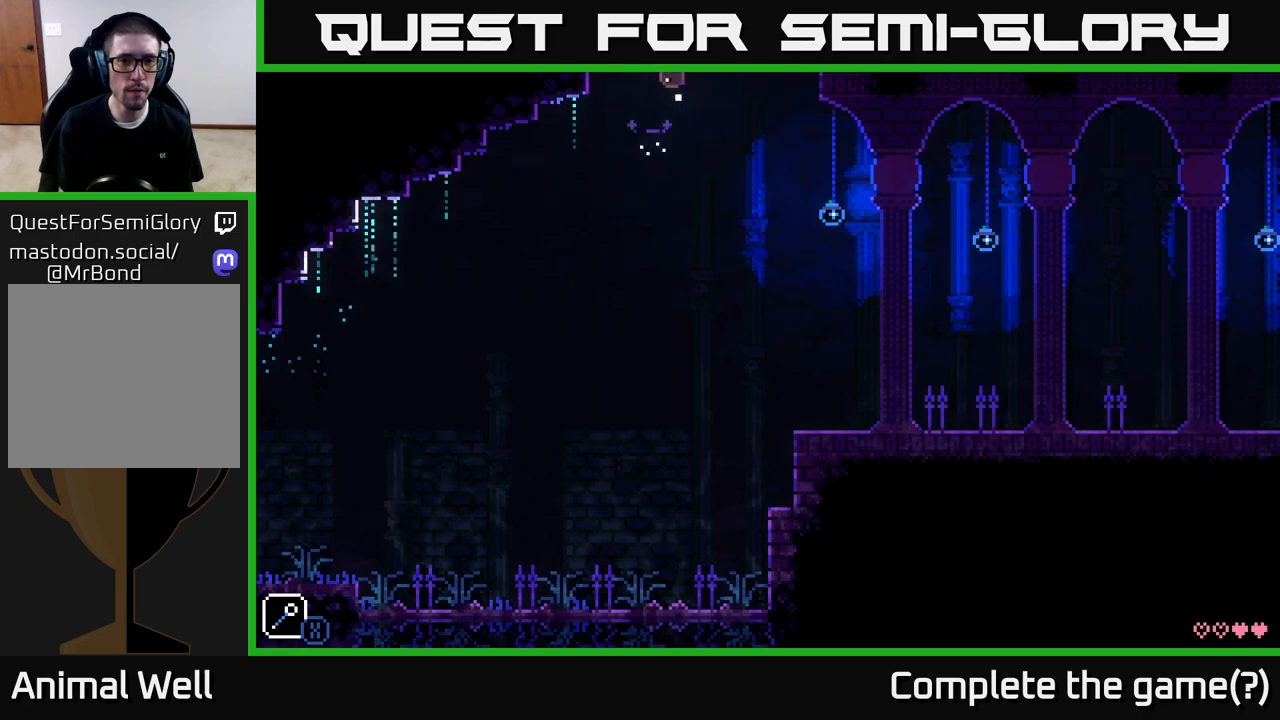
{"buttons": [], "left_stick": "center", "right_stick": "center", "events": [[167, "X", "up"], [217, "A", "up"], [217, "left_stick", "left"], [367, "left_stick", "center"]]}
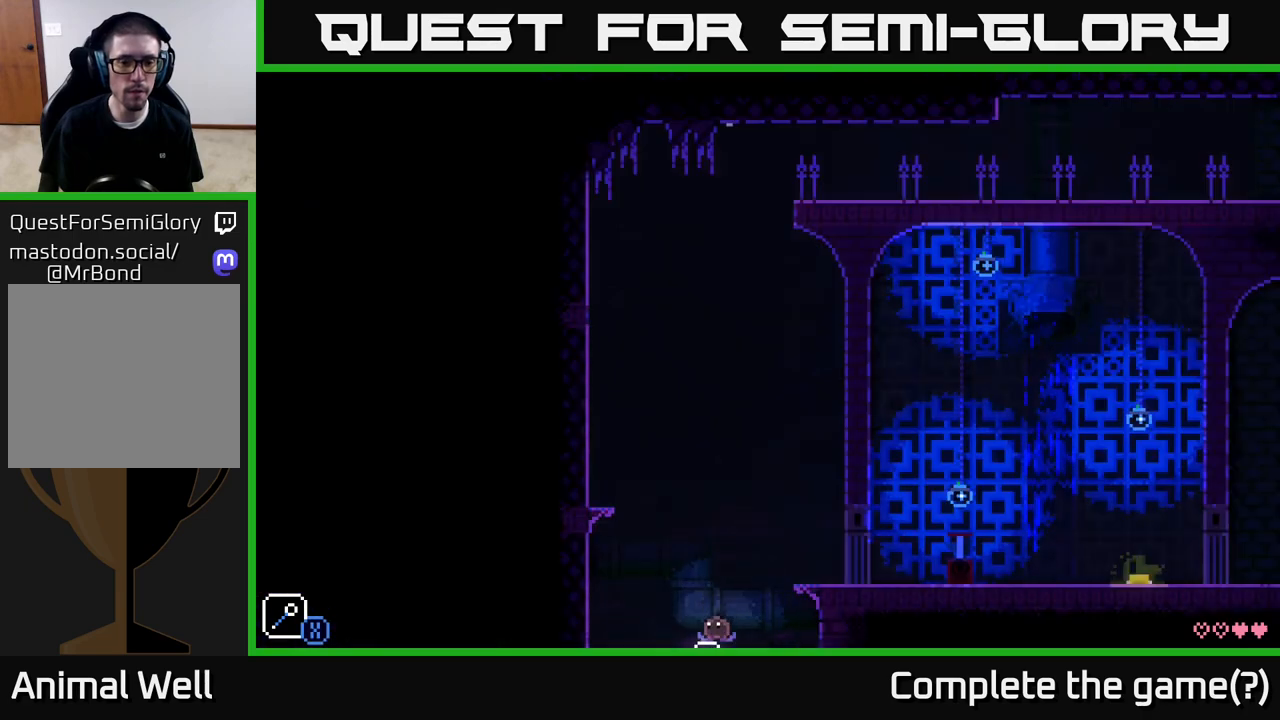
{"buttons": [], "left_stick": "left", "right_stick": "center", "events": [[217, "left_stick", "left"], [250, "A", "down"], [300, "X", "down"], [467, "X", "up"], [500, "A", "up"]]}
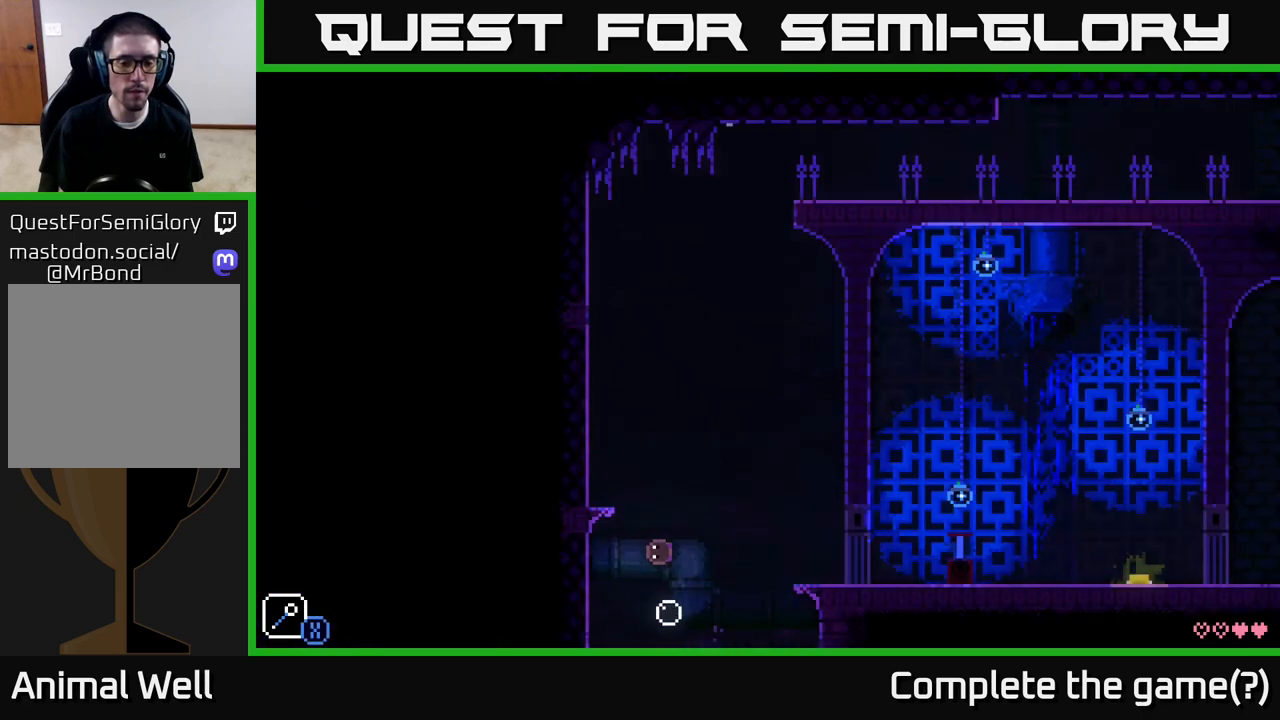
{"buttons": ["A", "X"], "left_stick": "right", "right_stick": "center", "events": [[17, "left_stick", "center"], [183, "left_stick", "right"], [300, "A", "down"], [367, "X", "down"]]}
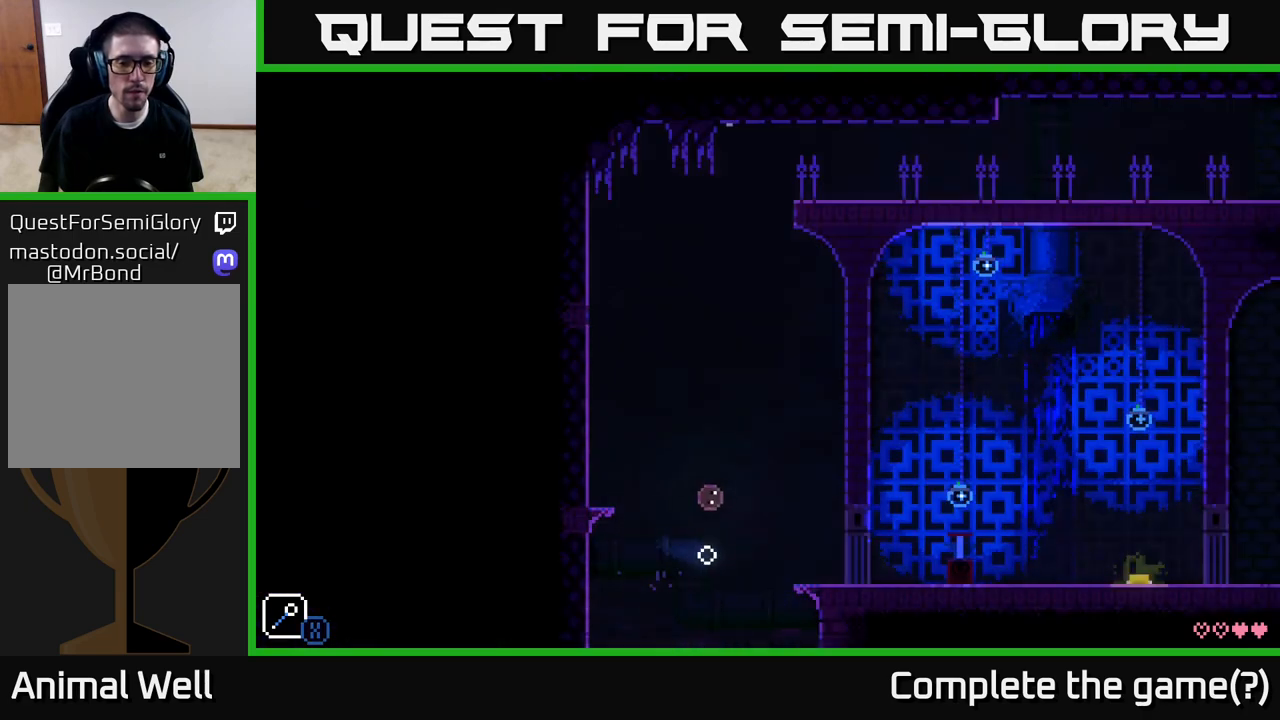
{"buttons": [], "left_stick": "left", "right_stick": "center", "events": [[50, "left_stick", "left"], [83, "A", "up"], [83, "X", "up"], [217, "left_stick", "center"], [483, "left_stick", "left"]]}